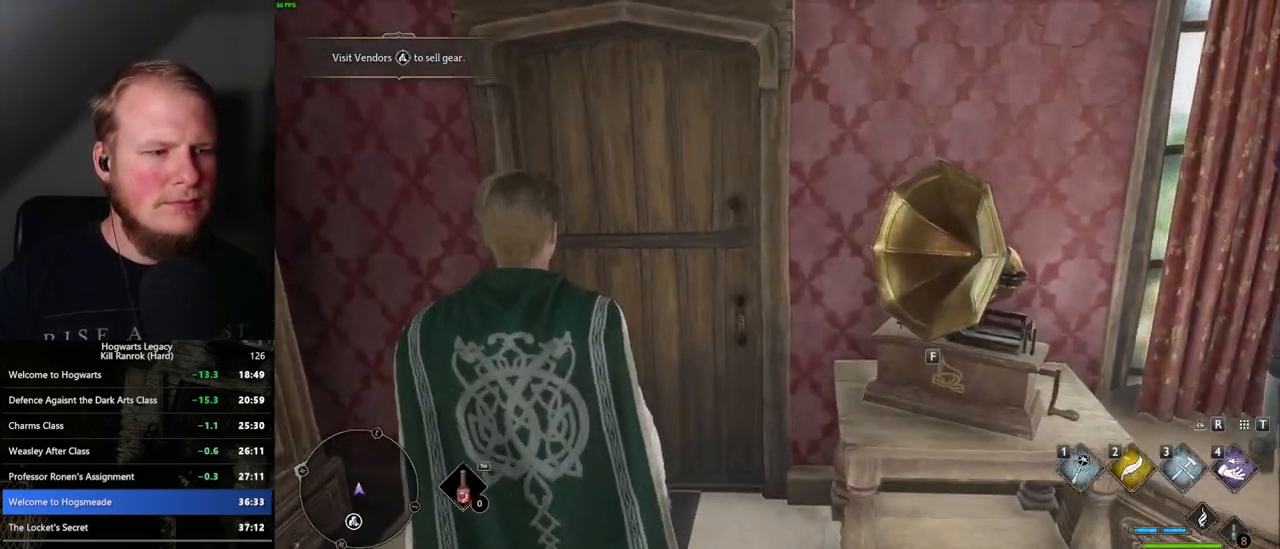
Gameplay with keyboard and mouse; each line is a JSON object with the keys and mouse buttons held at the frame after it. "events" lists presses ("down") and releases ("up") of ".", "/", "0", "1", "2", "3", "4", "5", "6", "7", "8", "9", "a", "alt_l", "alt_r", "b", "backslash", "backspace", "c", "caps_lock", "comma", "ctrl_l", "ctrl_r", "d", "e", "equals", "escape", "f", "f1", "f10", "f11", "f12", "f2", "f3", "f4", "f5", "f6", "f7", "f8", "f9", "g", "h", "i", "j", "k", "l", "lbracket", "m", "minus", "n", "o", "p", "q", "quote", "r", "rbracket", "return", "s", "semicolon", "shift_l", "shift_r", "space", "super", "t", "tab", "tilde", "u", "v", "w", "x", "y", "z", "mouse_left", "mouse_right", "mouse_mb4" and "mouse_mb5" between this image and that frame as [ms after this image, input, new state], when the widget could be followed in between; "mouse_wheel" appears only as held states. "mouse_left", "mouse_wheel", "mouse_right", "mouse_mb4", "mouse_mb5" = the "left", "wheel", "right", "mb4", "mb5" buttons of the "mouse" list. No other keys are recorded. "wheel" means that the mouse wheel is clicked or scrolled. Mouse movement is not recorded.
{"keys": ["w"], "mouse": [], "events": []}
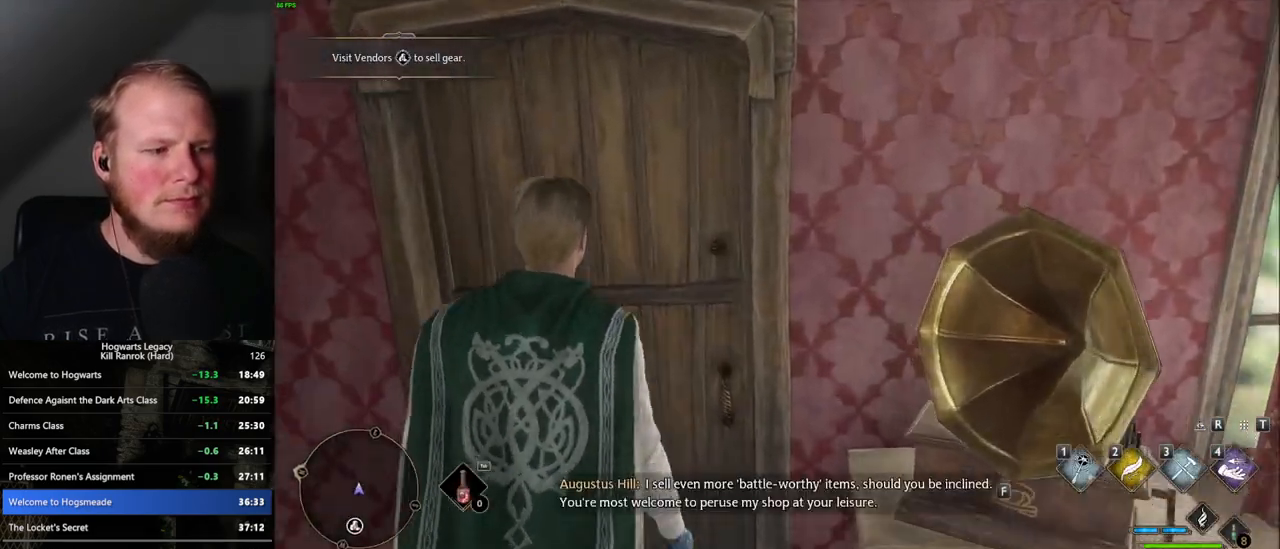
{"keys": ["w"], "mouse": [], "events": []}
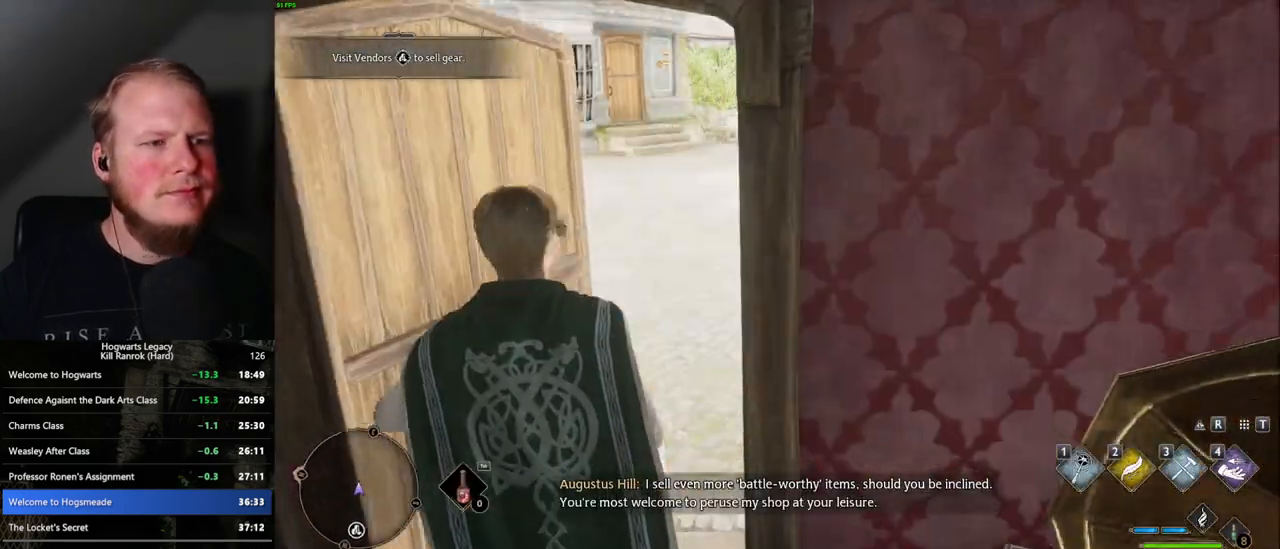
{"keys": ["w"], "mouse": [], "events": []}
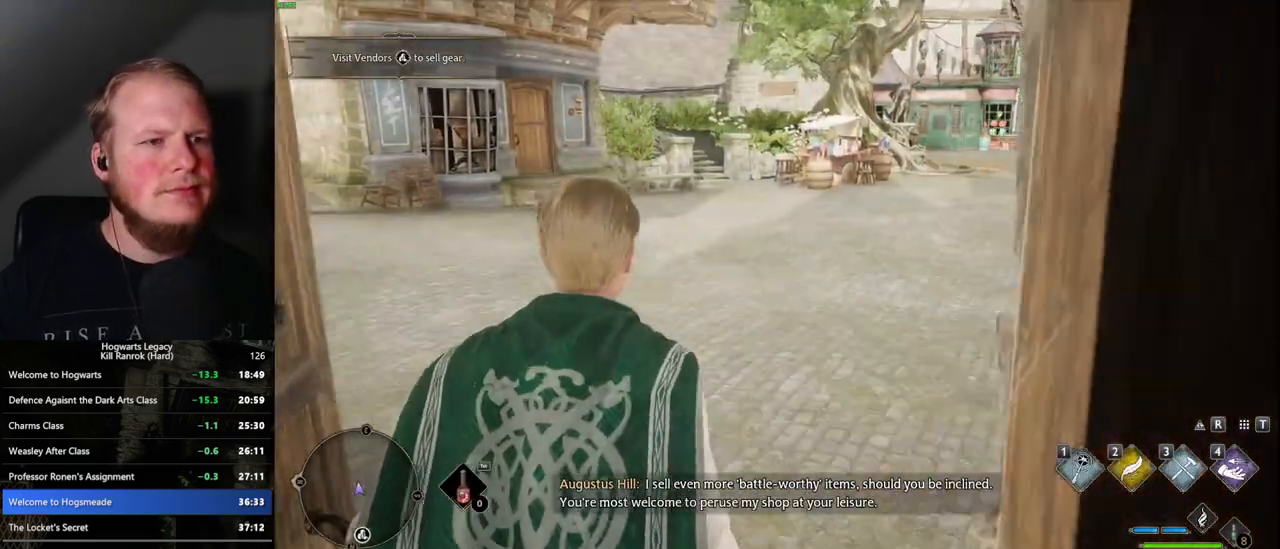
{"keys": ["w"], "mouse": [], "events": []}
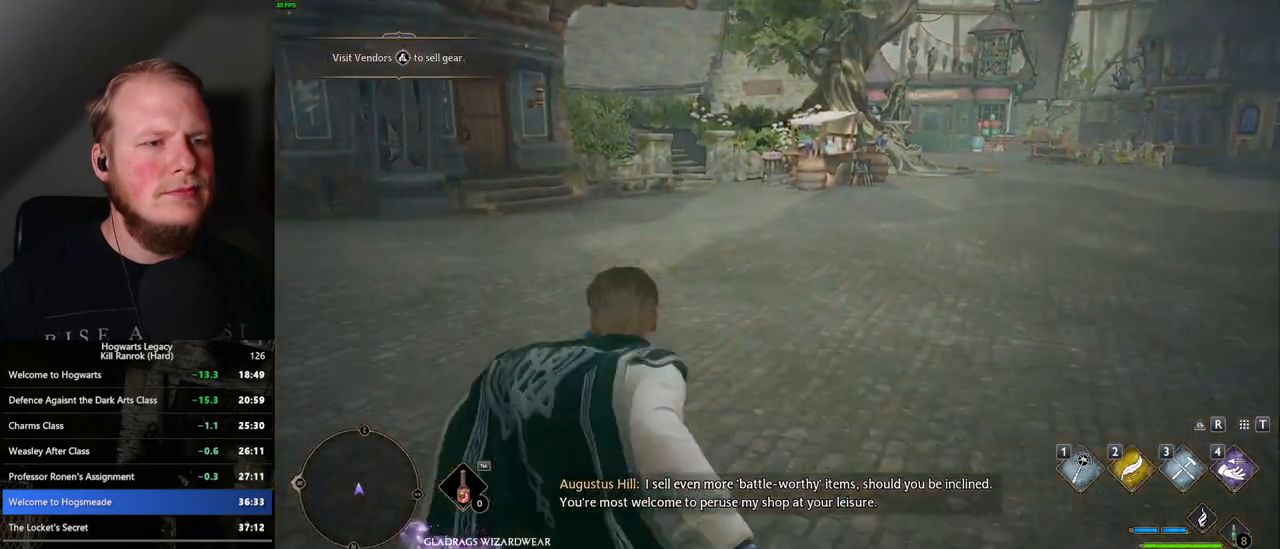
{"keys": ["w"], "mouse": [], "events": []}
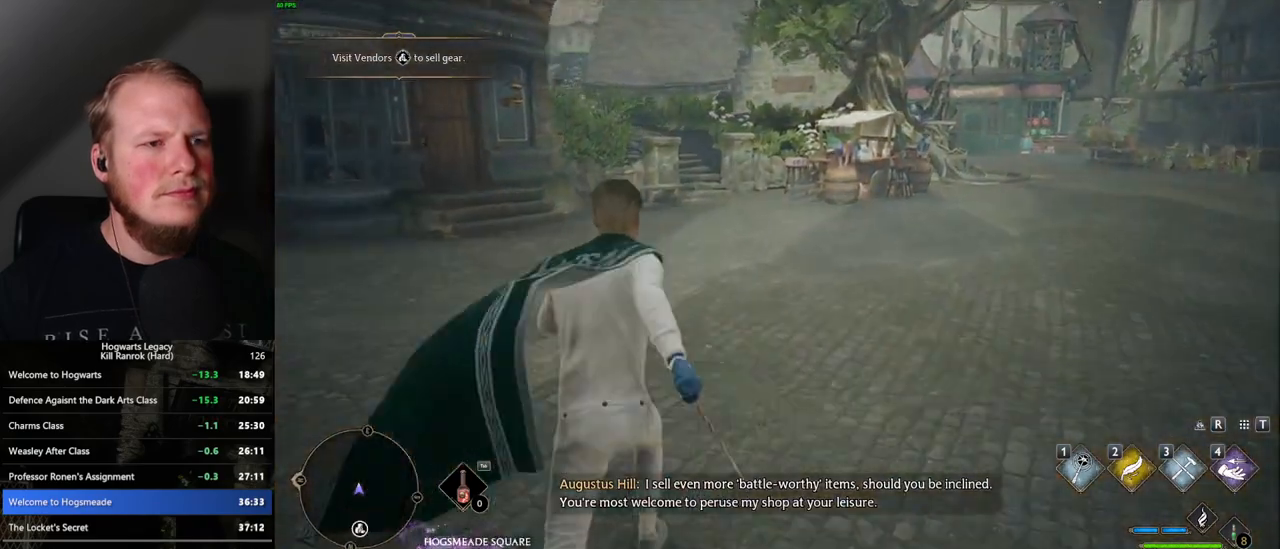
{"keys": ["w"], "mouse": [], "events": []}
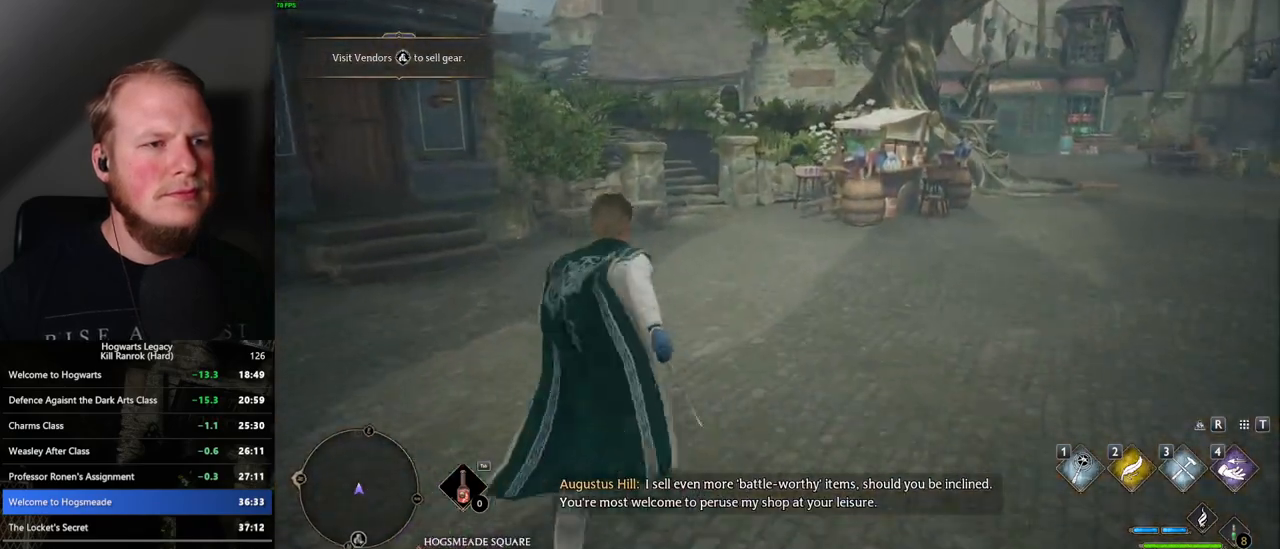
{"keys": ["w"], "mouse": [], "events": []}
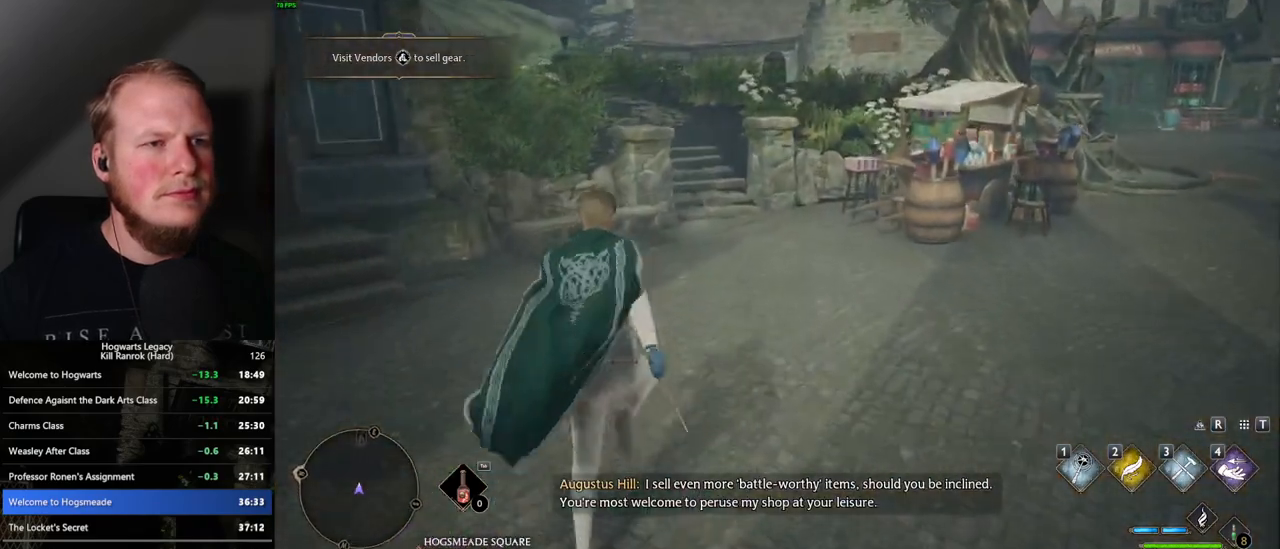
{"keys": ["w"], "mouse": [], "events": []}
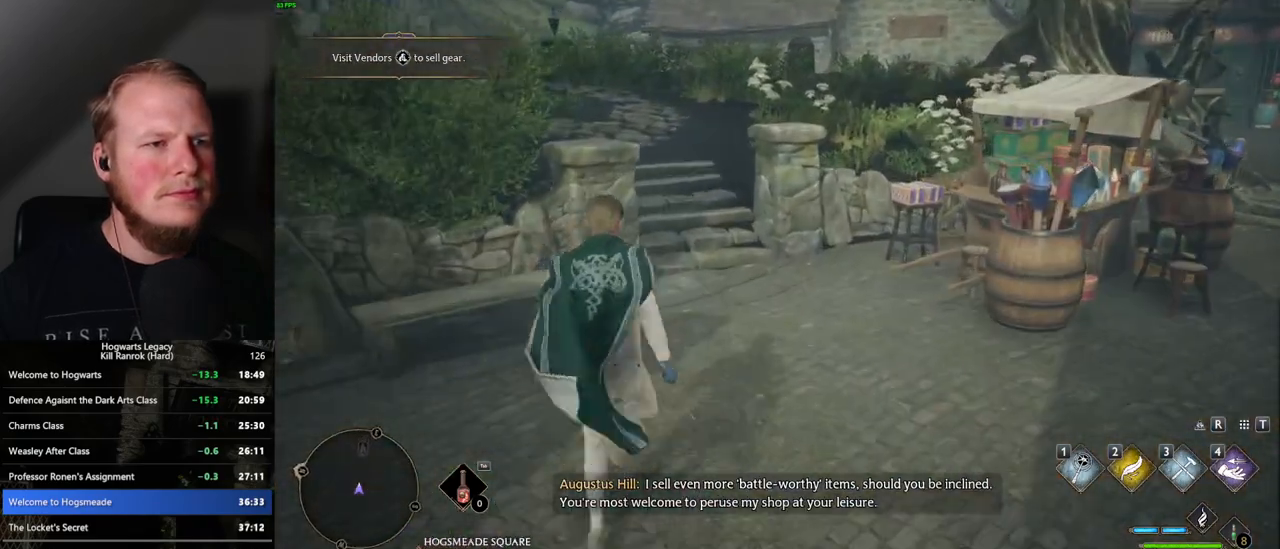
{"keys": ["w"], "mouse": [], "events": []}
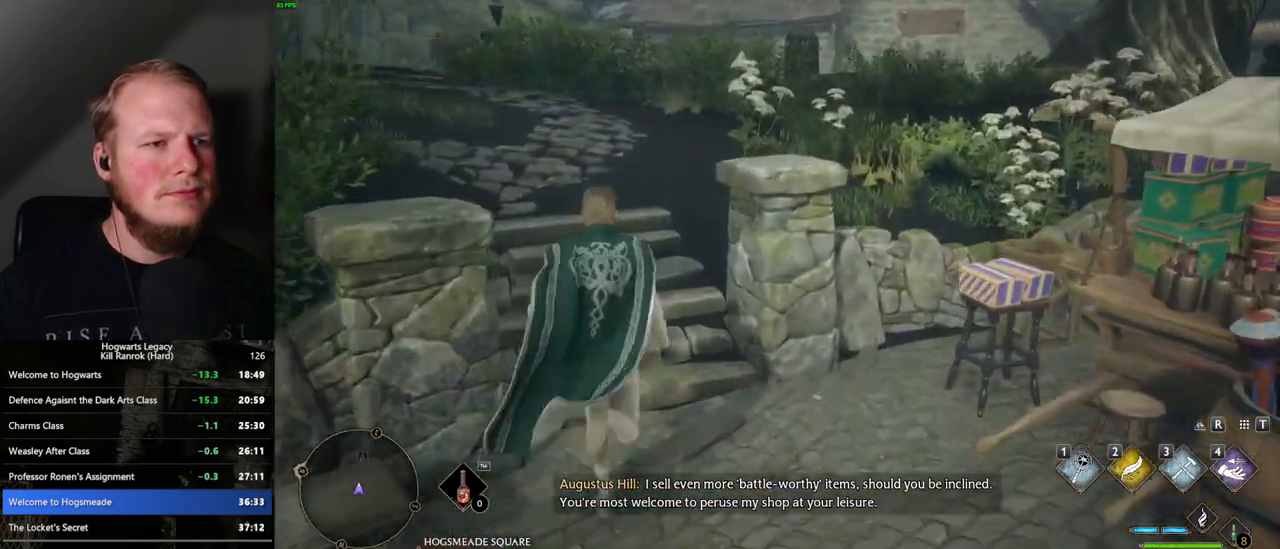
{"keys": ["w"], "mouse": [], "events": []}
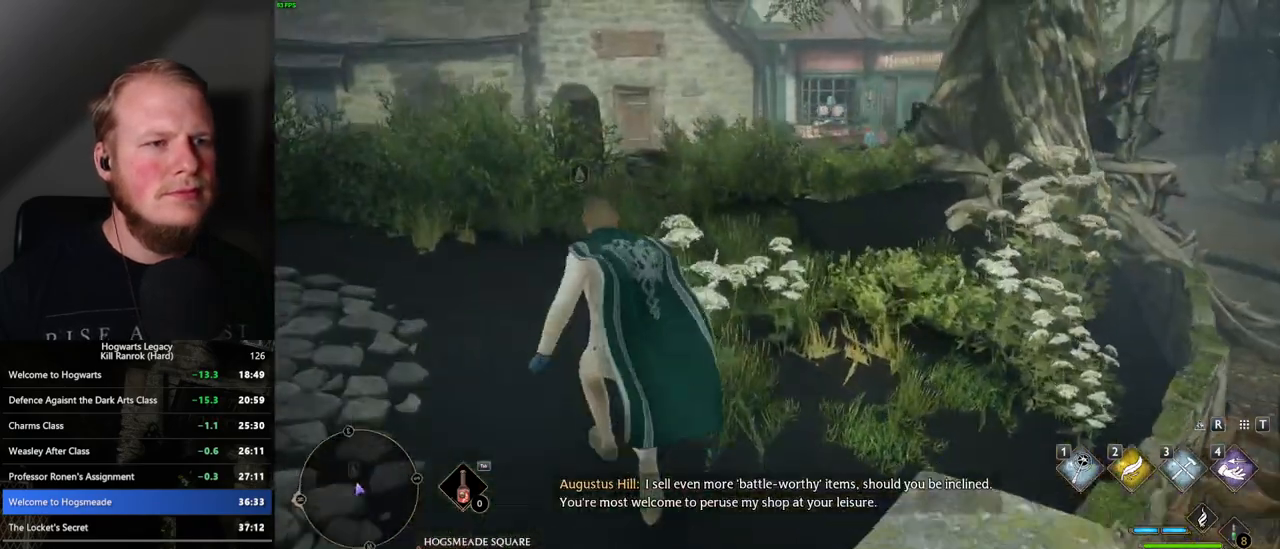
{"keys": ["w"], "mouse": [], "events": [[217, "mouse_mb5", "down"], [417, "mouse_mb5", "up"]]}
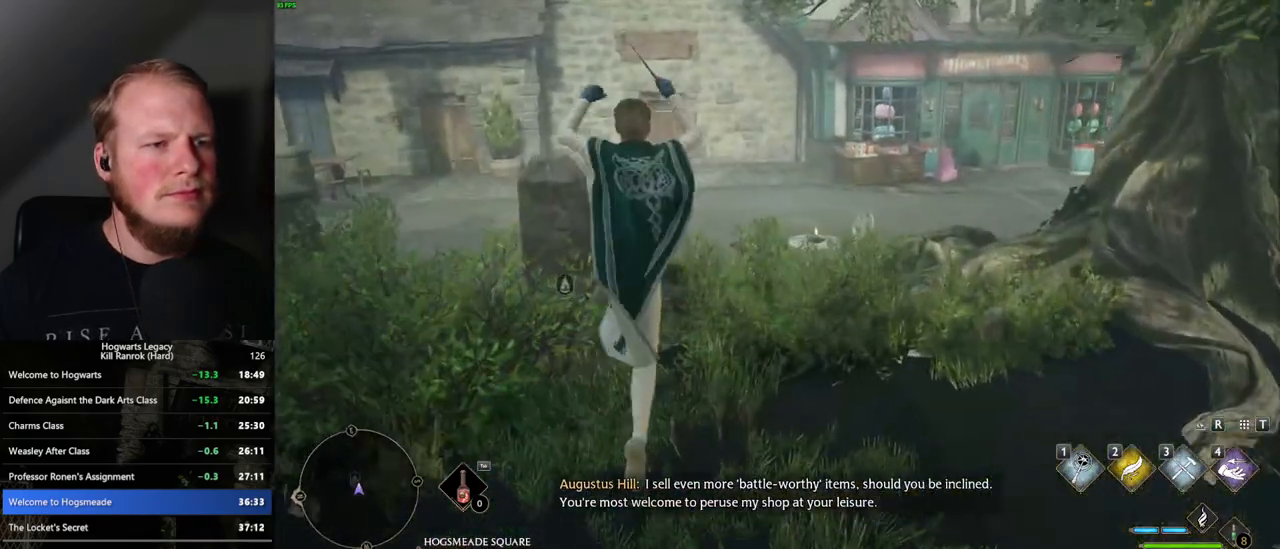
{"keys": ["w"], "mouse": [], "events": []}
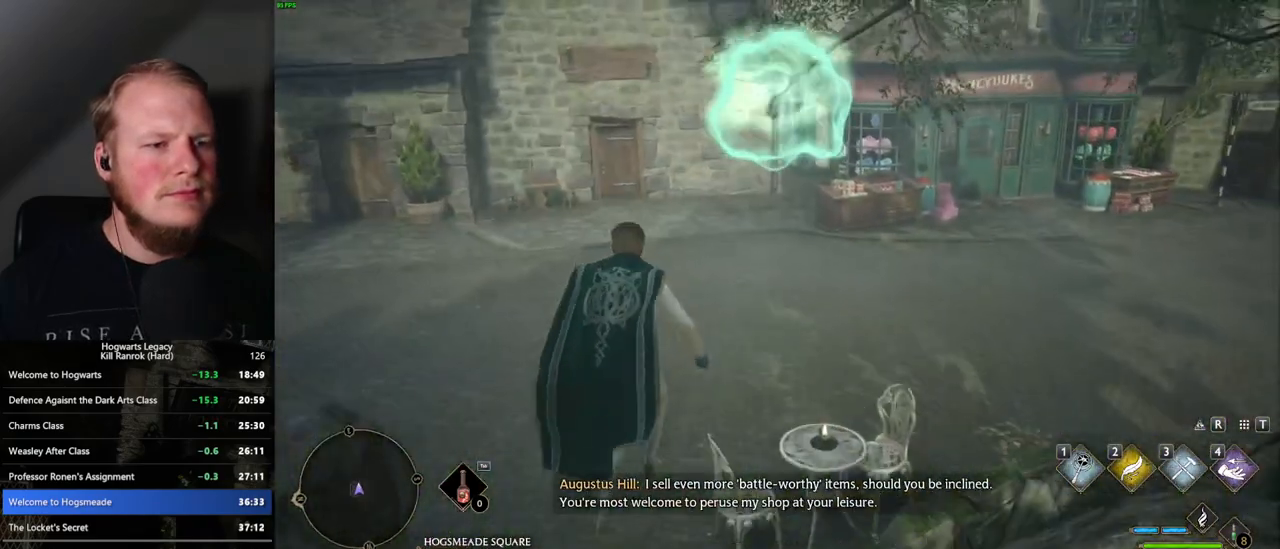
{"keys": ["w"], "mouse": [], "events": []}
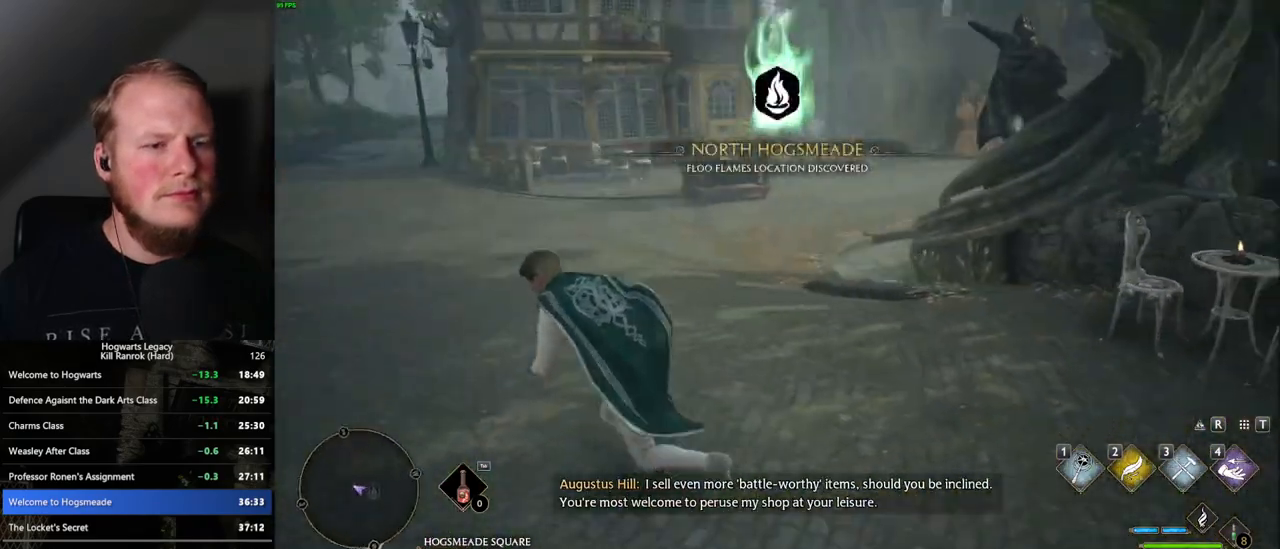
{"keys": ["w"], "mouse": [], "events": []}
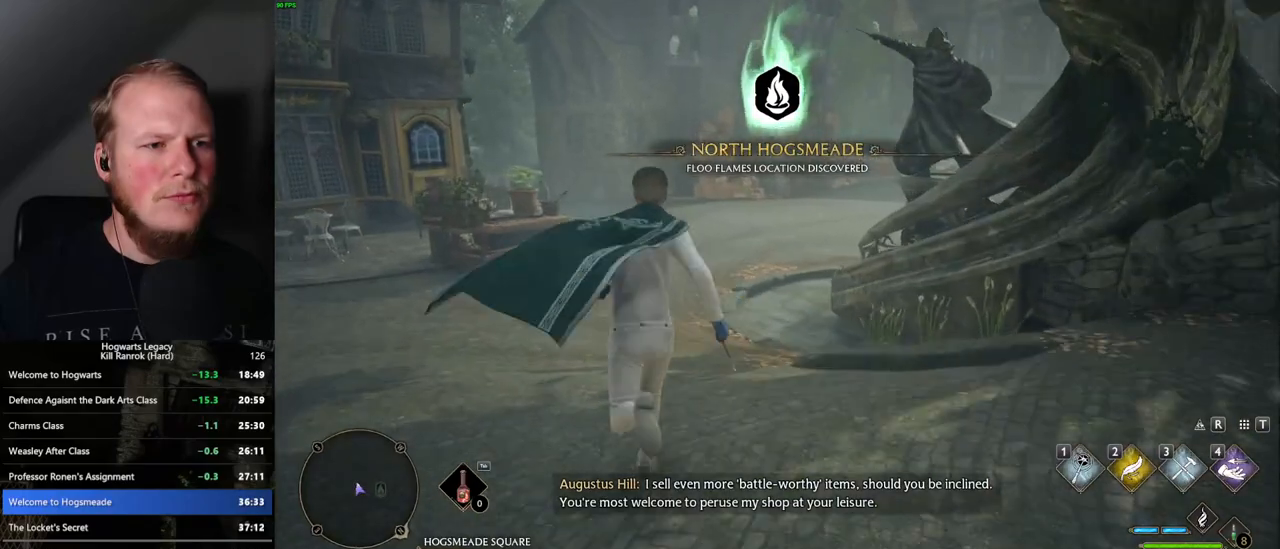
{"keys": ["w"], "mouse": [], "events": []}
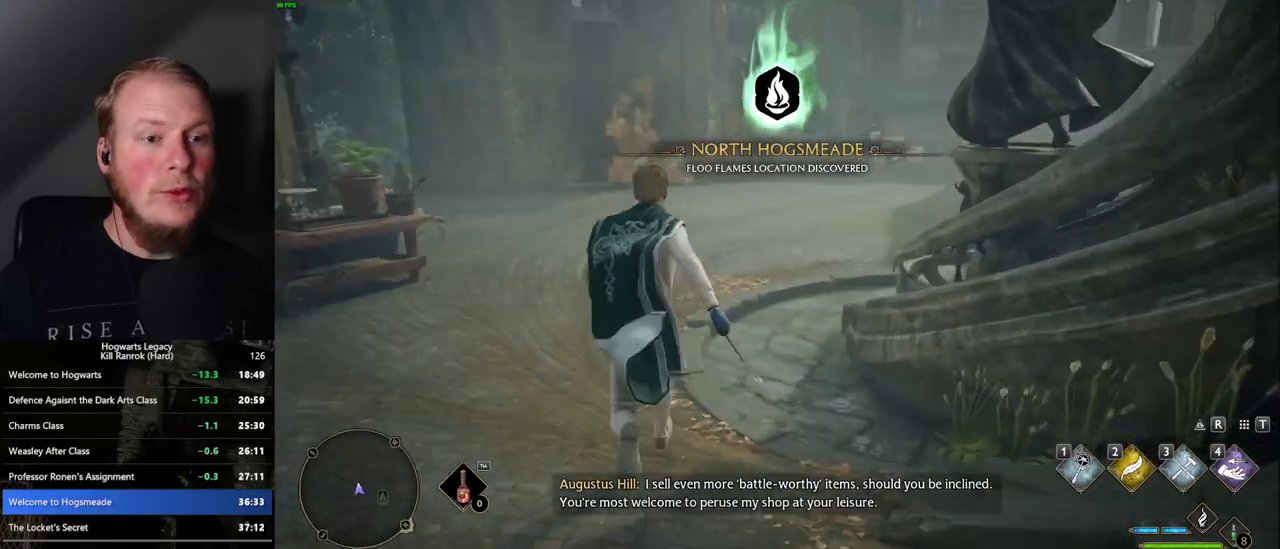
{"keys": ["w"], "mouse": [], "events": []}
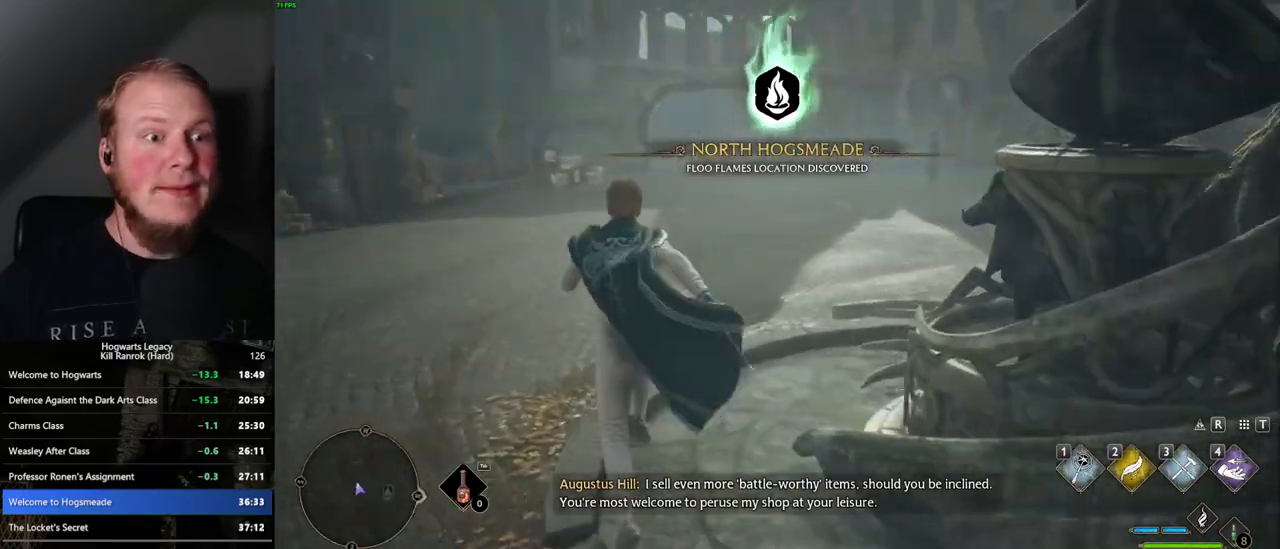
{"keys": ["w"], "mouse": [], "events": []}
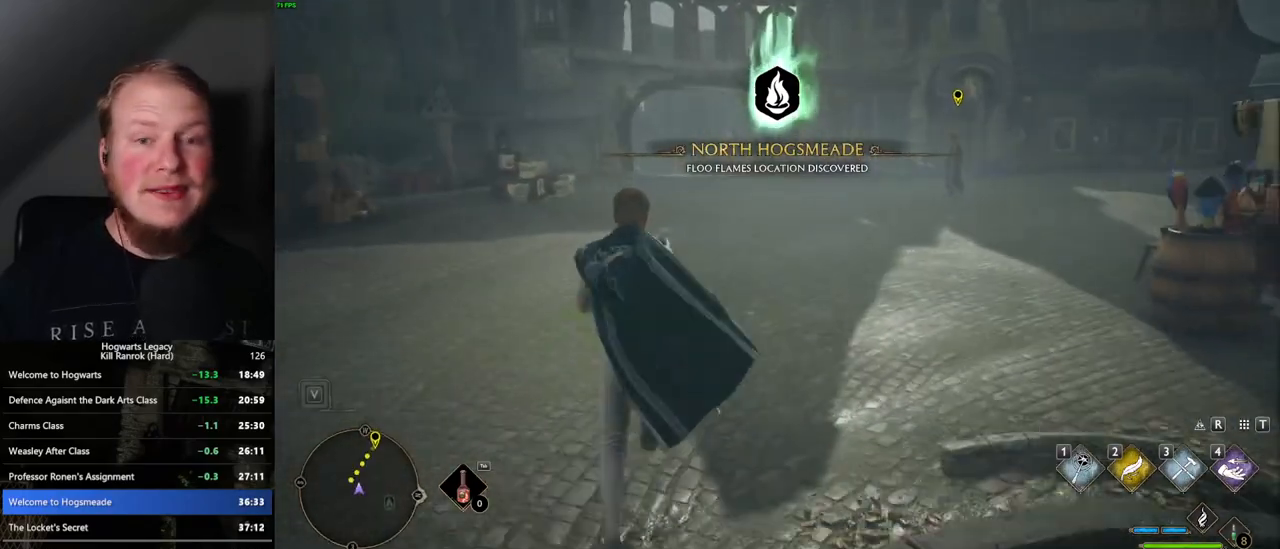
{"keys": ["w"], "mouse": [], "events": []}
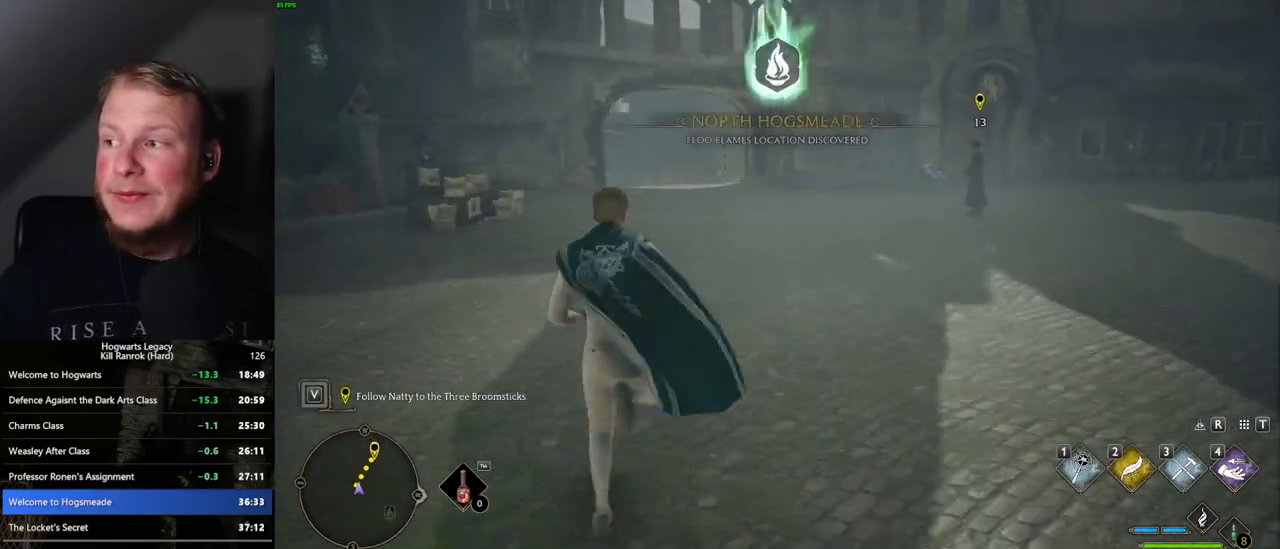
{"keys": ["w"], "mouse": [], "events": []}
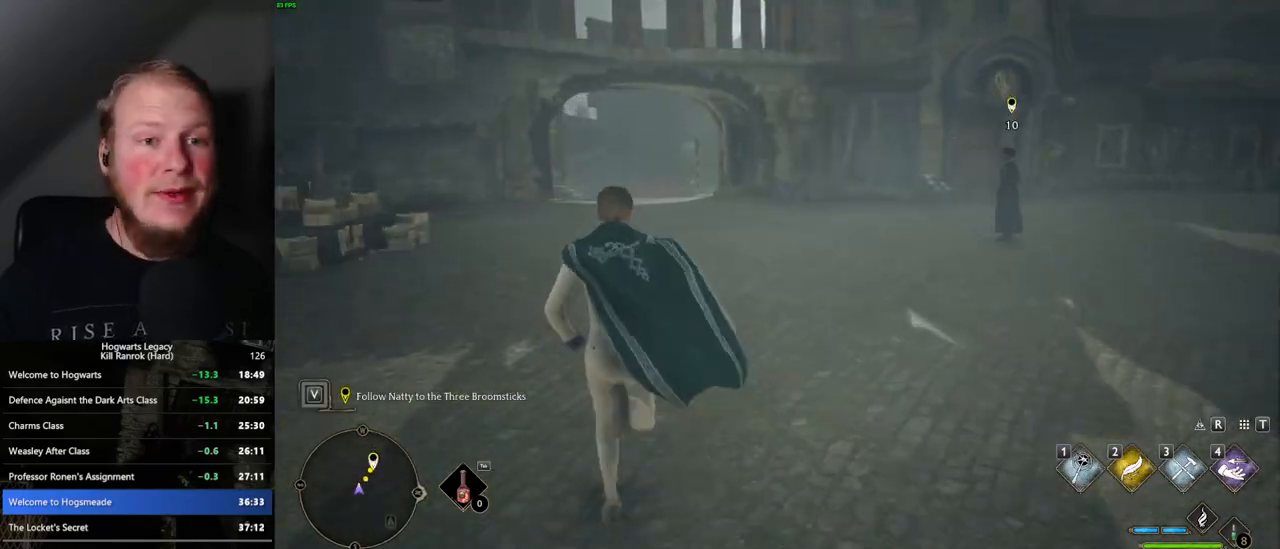
{"keys": ["w"], "mouse": [], "events": []}
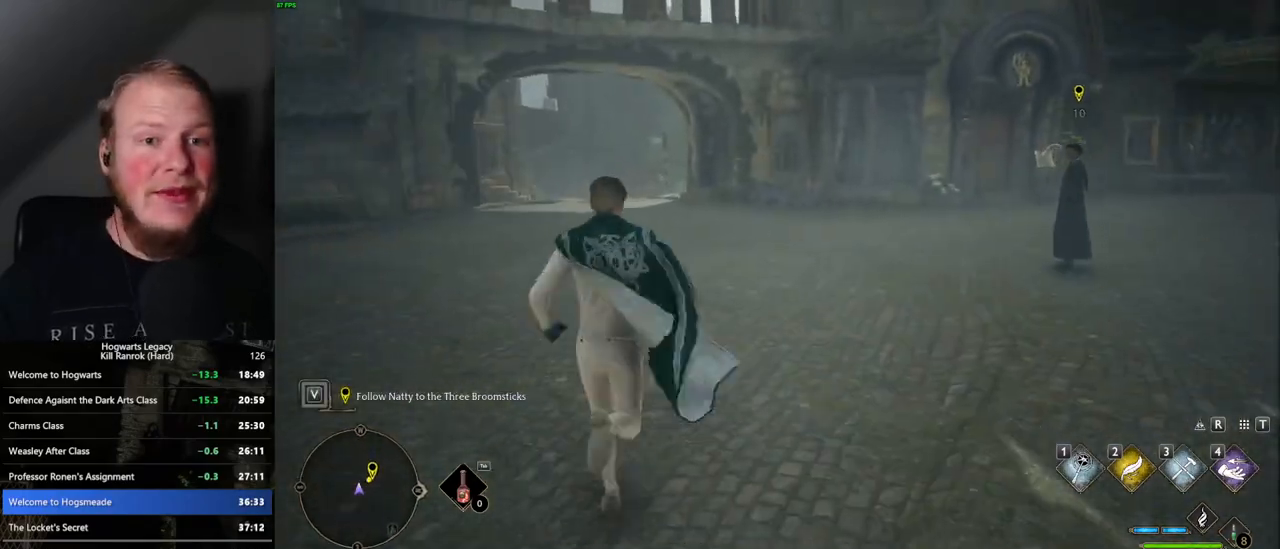
{"keys": ["w"], "mouse": [], "events": [[400, "space", "down"], [500, "space", "up"]]}
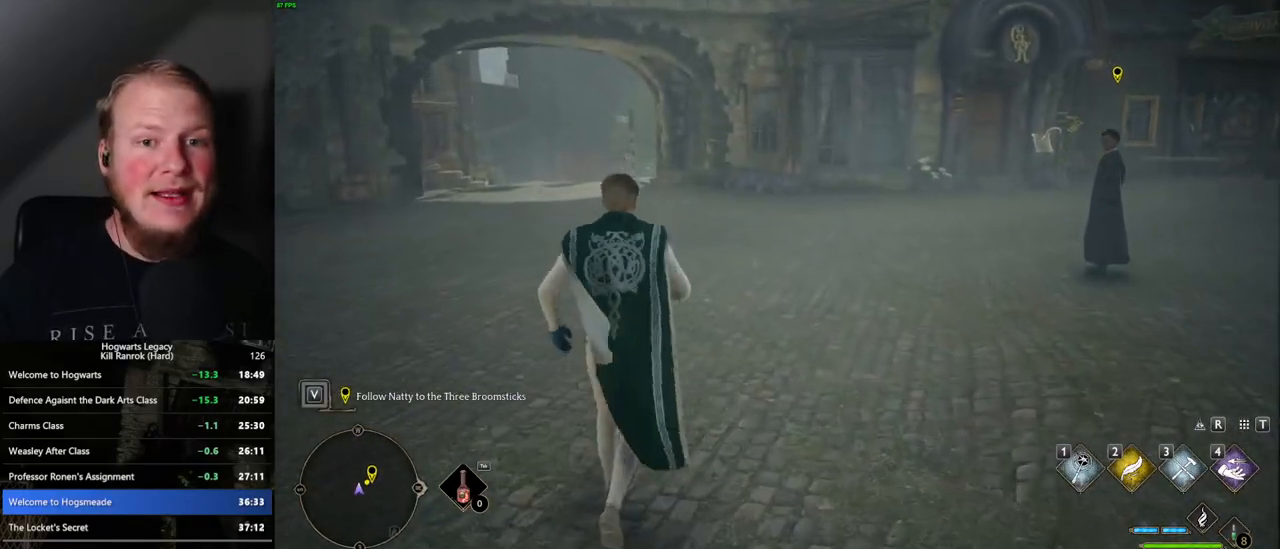
{"keys": ["w"], "mouse": [], "events": [[83, "space", "down"], [200, "space", "up"]]}
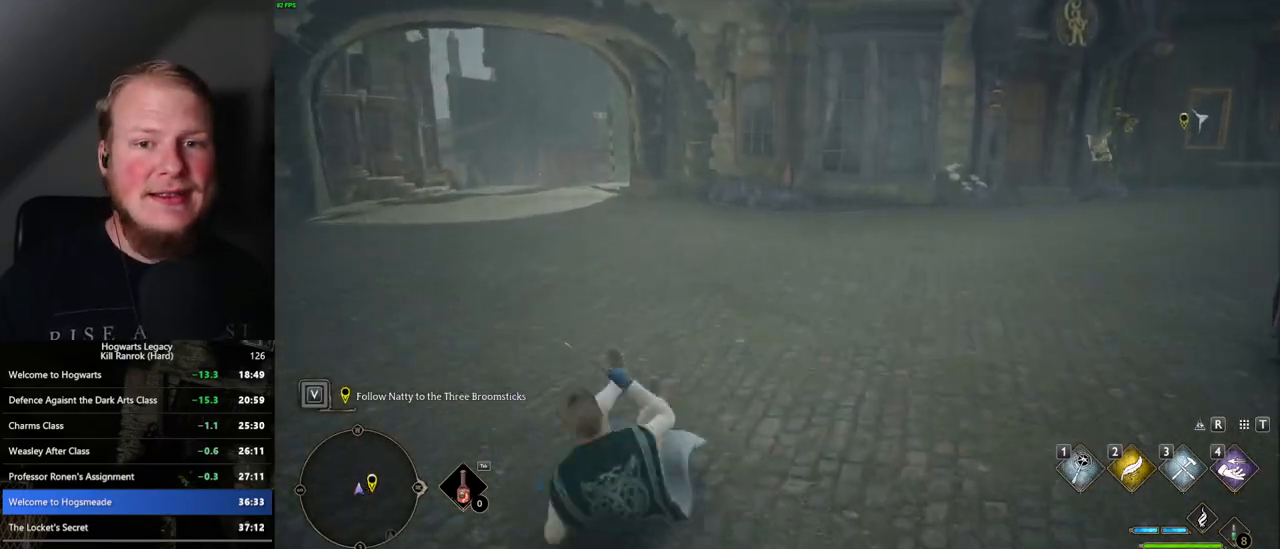
{"keys": ["a", "space", "w"], "mouse": [], "events": [[100, "a", "down"], [267, "space", "down"], [400, "space", "up"], [467, "space", "down"]]}
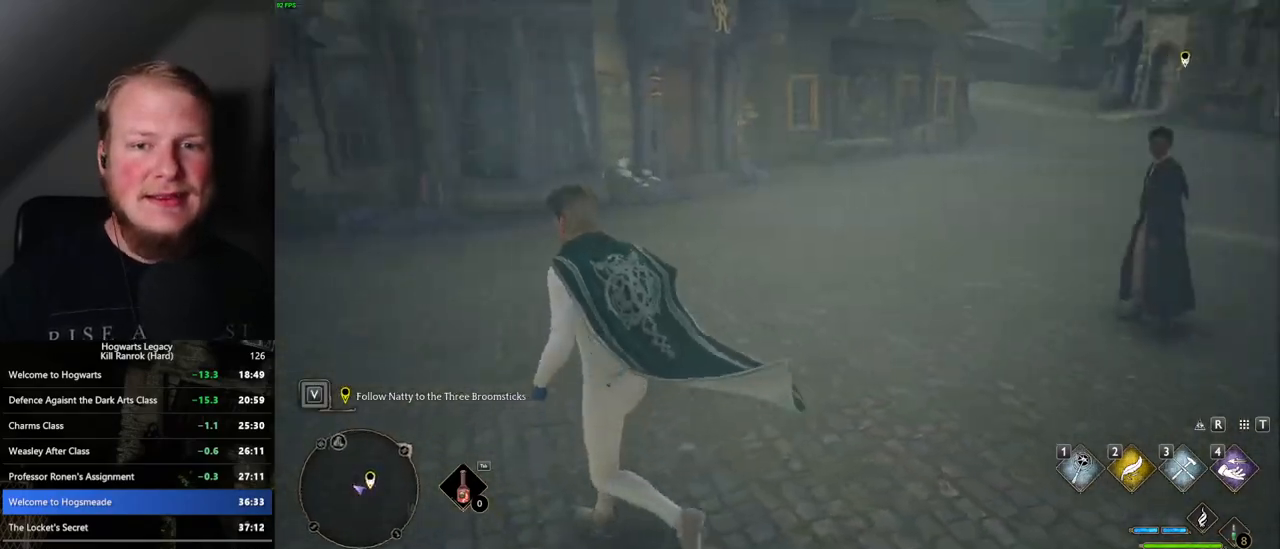
{"keys": ["a", "w"], "mouse": [], "events": [[67, "space", "up"], [167, "space", "down"], [283, "space", "up"]]}
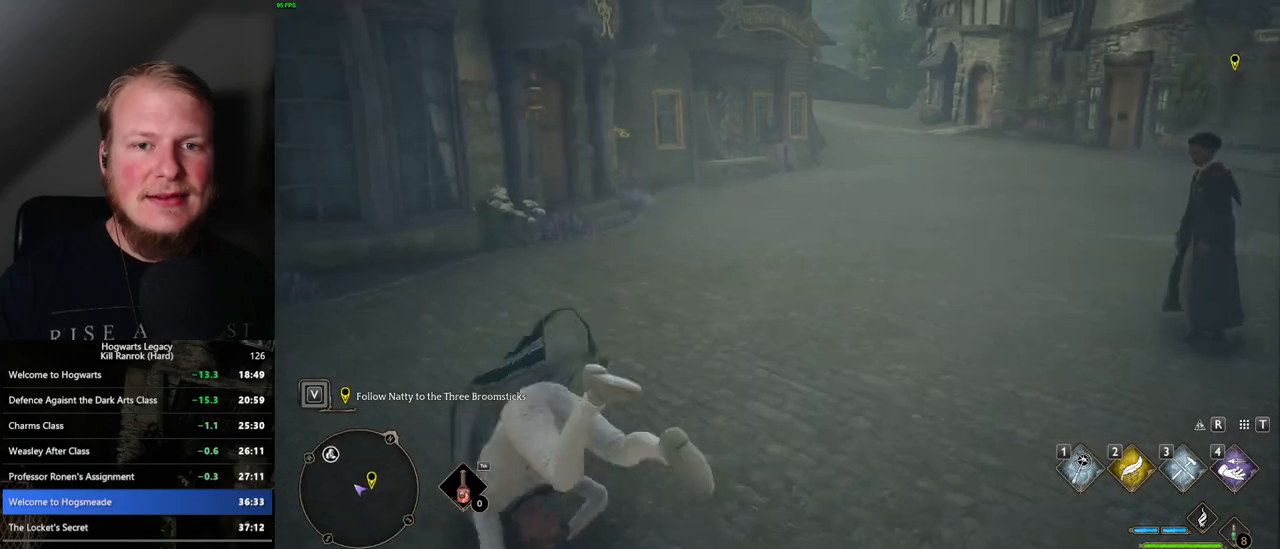
{"keys": ["w"], "mouse": [], "events": [[483, "a", "up"]]}
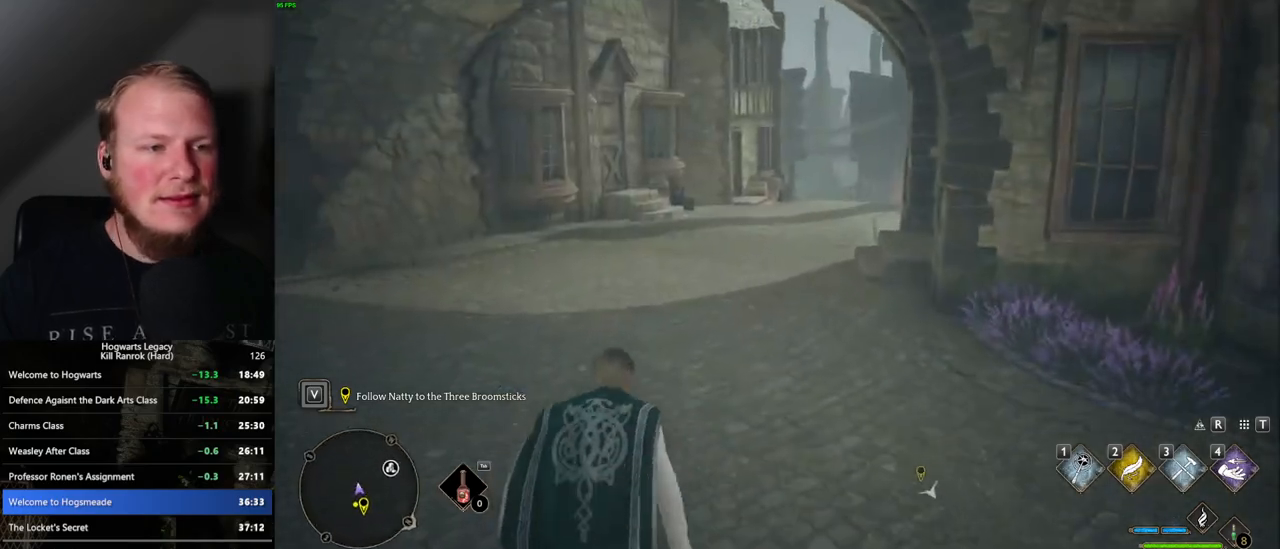
{"keys": ["w"], "mouse": [], "events": [[50, "space", "down"], [133, "space", "up"], [250, "space", "down"], [317, "space", "up"], [400, "space", "down"], [467, "space", "up"]]}
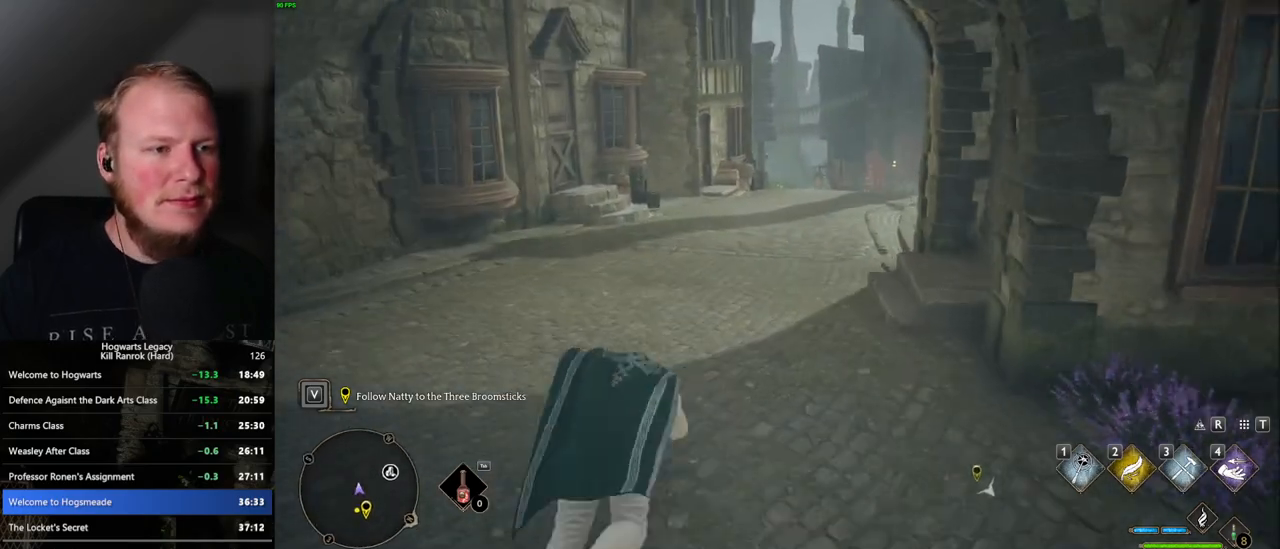
{"keys": ["w"], "mouse": [], "events": []}
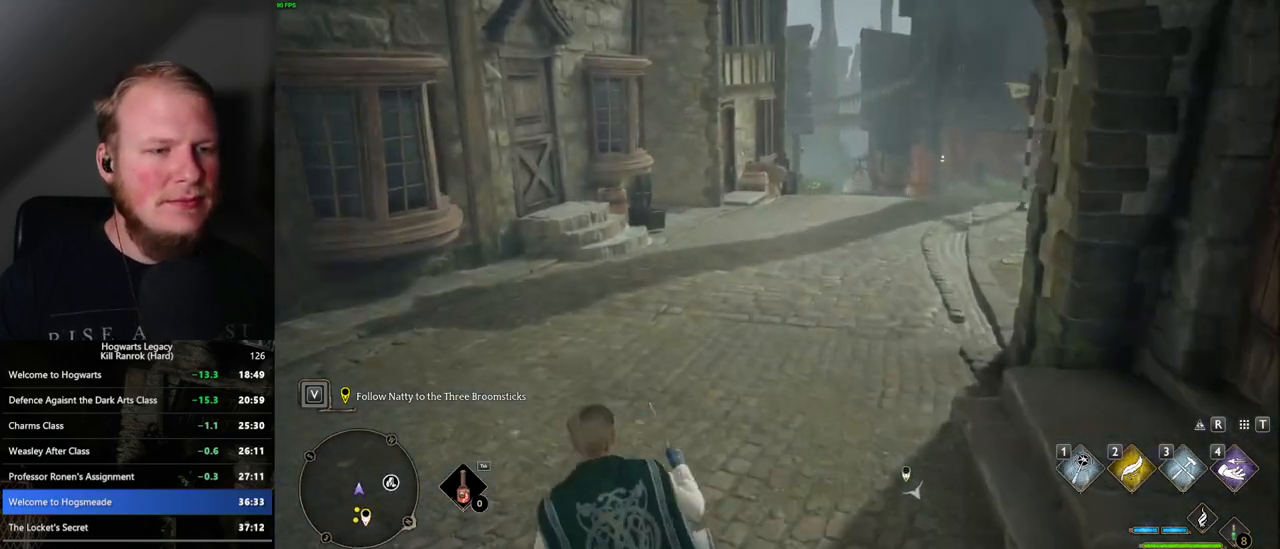
{"keys": ["space", "w"], "mouse": [], "events": [[67, "a", "down"], [400, "a", "up"], [450, "space", "down"]]}